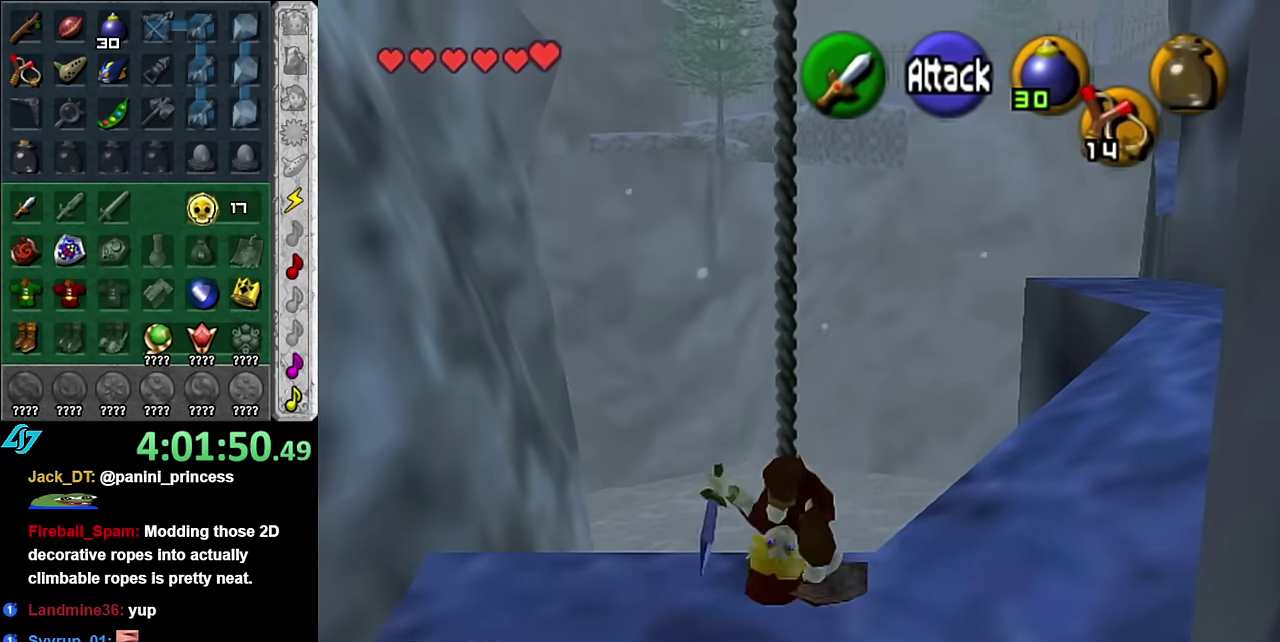
Gameplay with a controller (Nintendo layout); each line is a JSON object with the inputs held at the frame after it. "events" lists button and stick changes between this image and that frame as [ms after this image, input, new state], when the widget could be followed in between. Not read: L3 R2 R3 Y.
{"buttons": ["A"], "left_stick": "up", "right_stick": "center", "events": []}
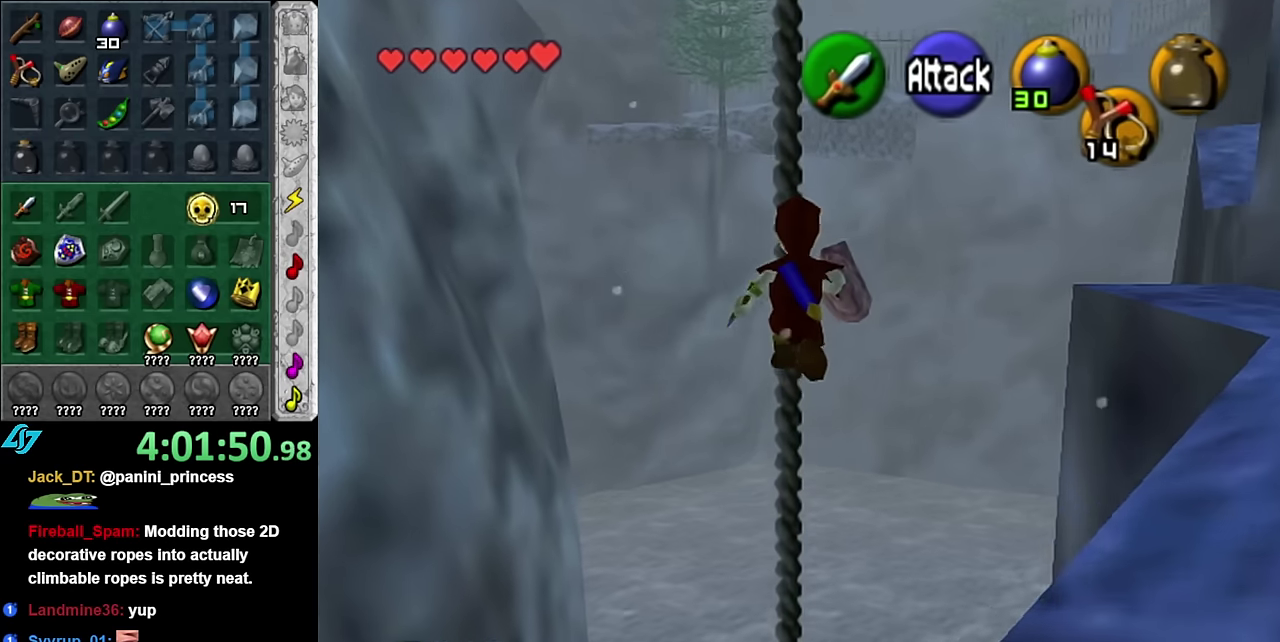
{"buttons": ["A", "L1"], "left_stick": "up", "right_stick": "center", "events": [[450, "L1", "down"]]}
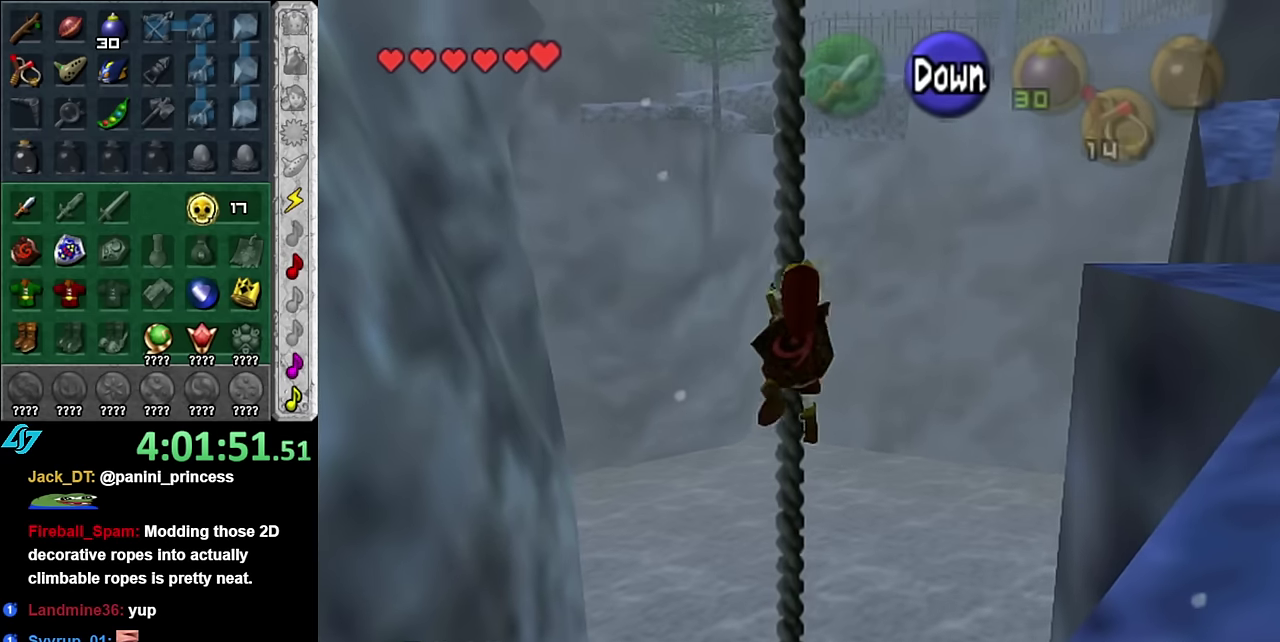
{"buttons": [], "left_stick": "up", "right_stick": "center", "events": [[16, "A", "up"], [166, "L1", "up"]]}
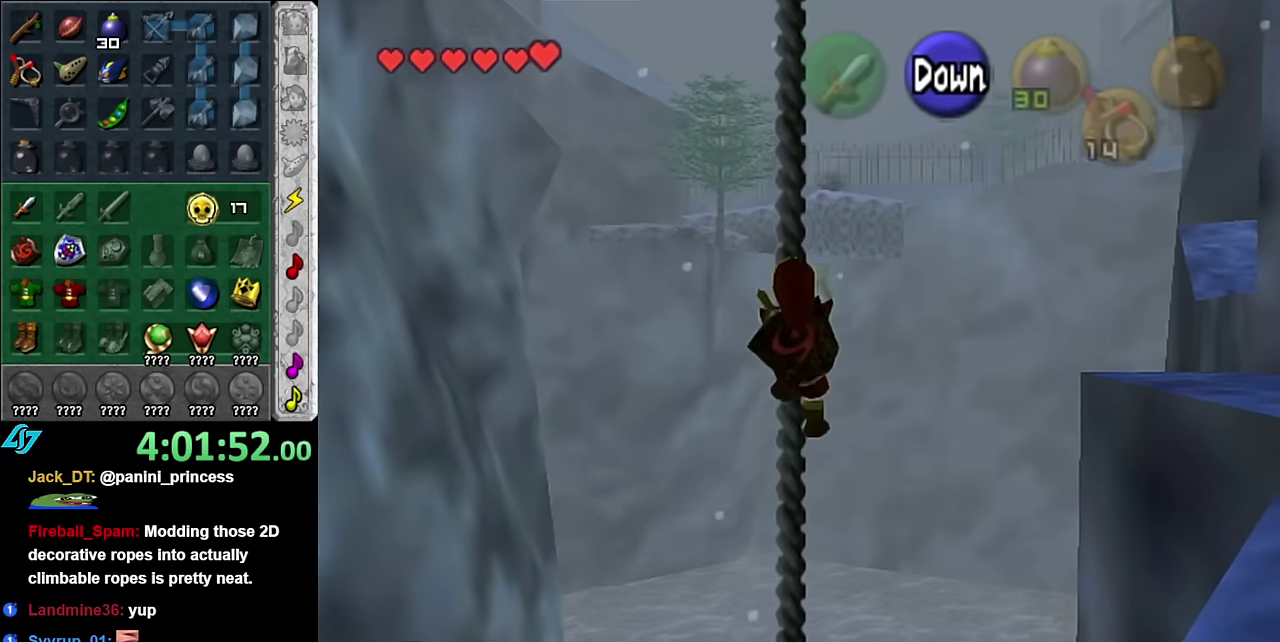
{"buttons": [], "left_stick": "up", "right_stick": "center", "events": []}
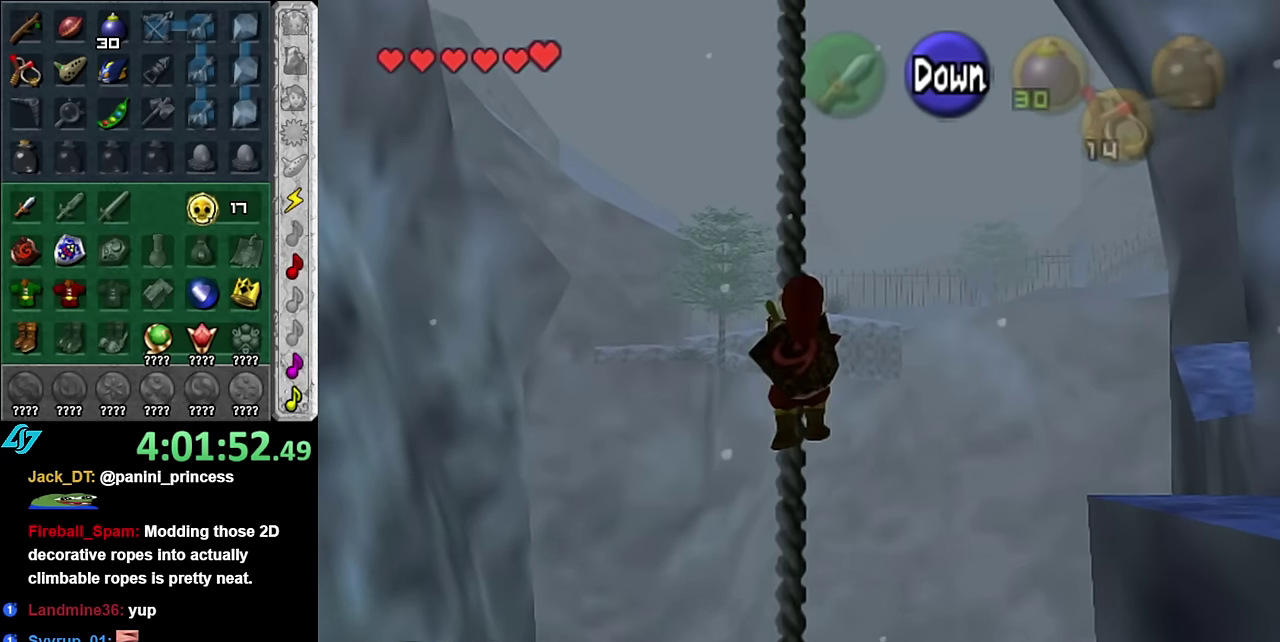
{"buttons": [], "left_stick": "up", "right_stick": "center", "events": []}
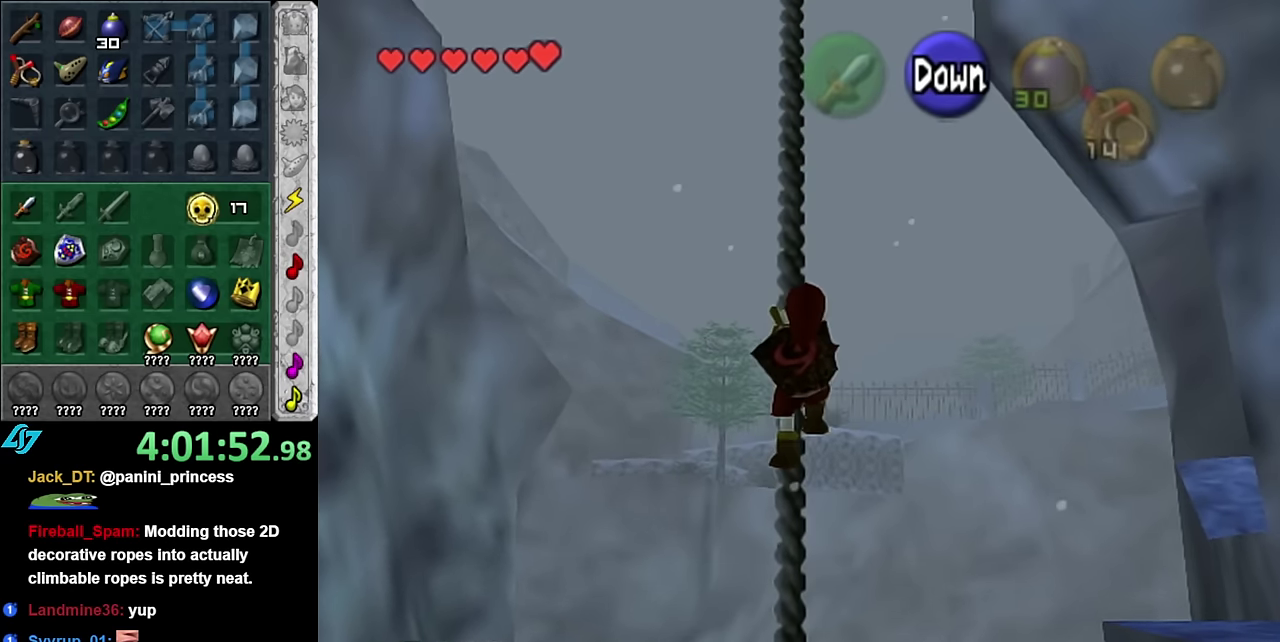
{"buttons": [], "left_stick": "up", "right_stick": "center", "events": []}
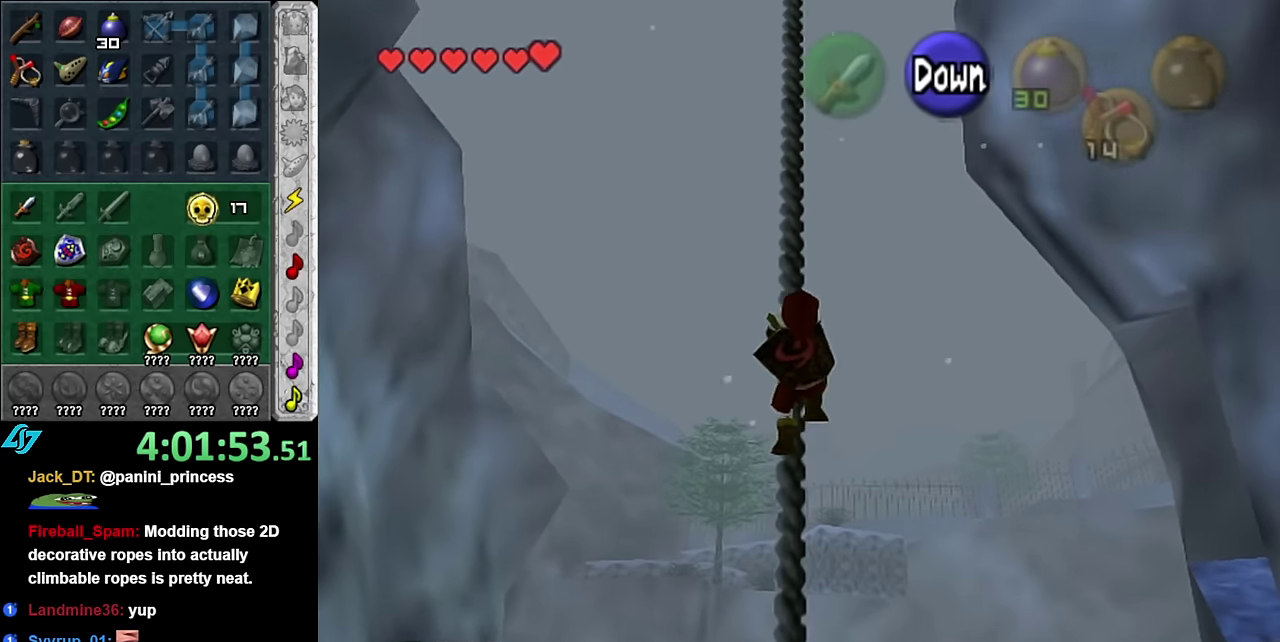
{"buttons": [], "left_stick": "up", "right_stick": "center", "events": []}
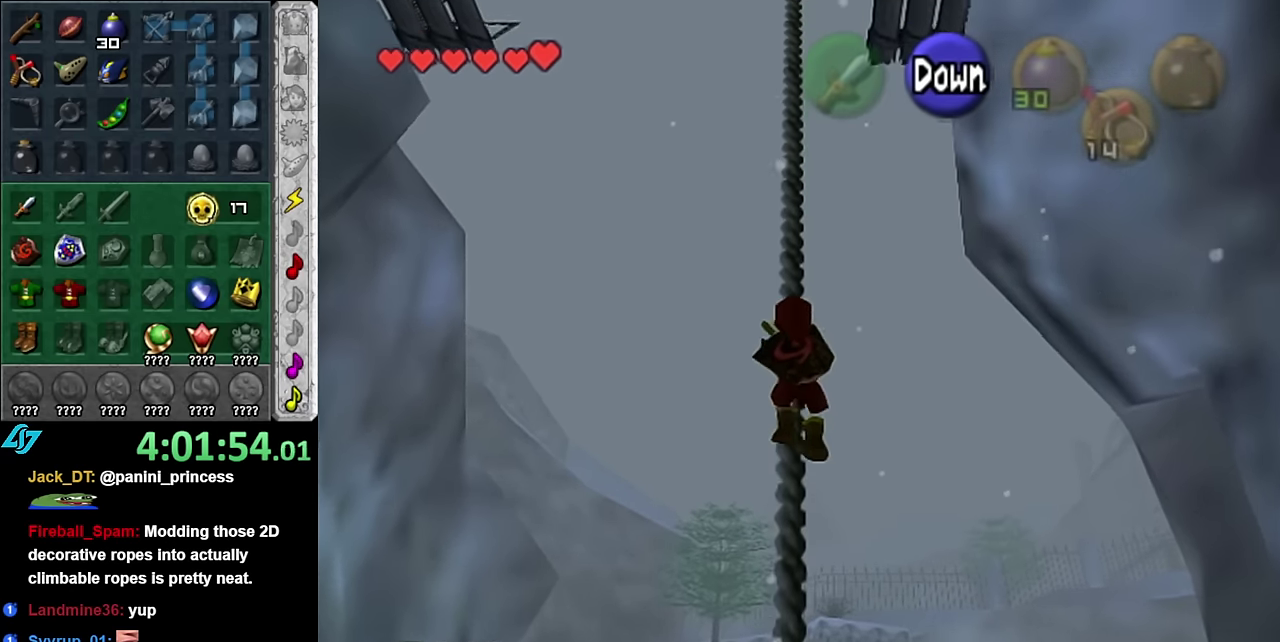
{"buttons": [], "left_stick": "up", "right_stick": "center", "events": []}
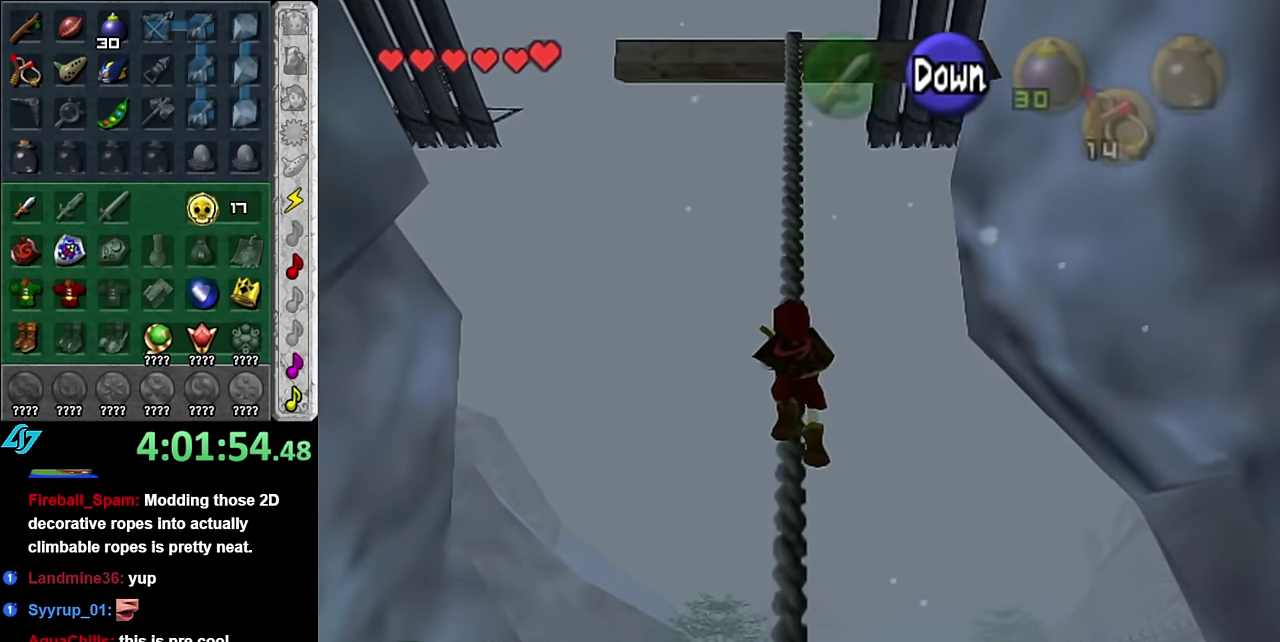
{"buttons": [], "left_stick": "up", "right_stick": "center", "events": []}
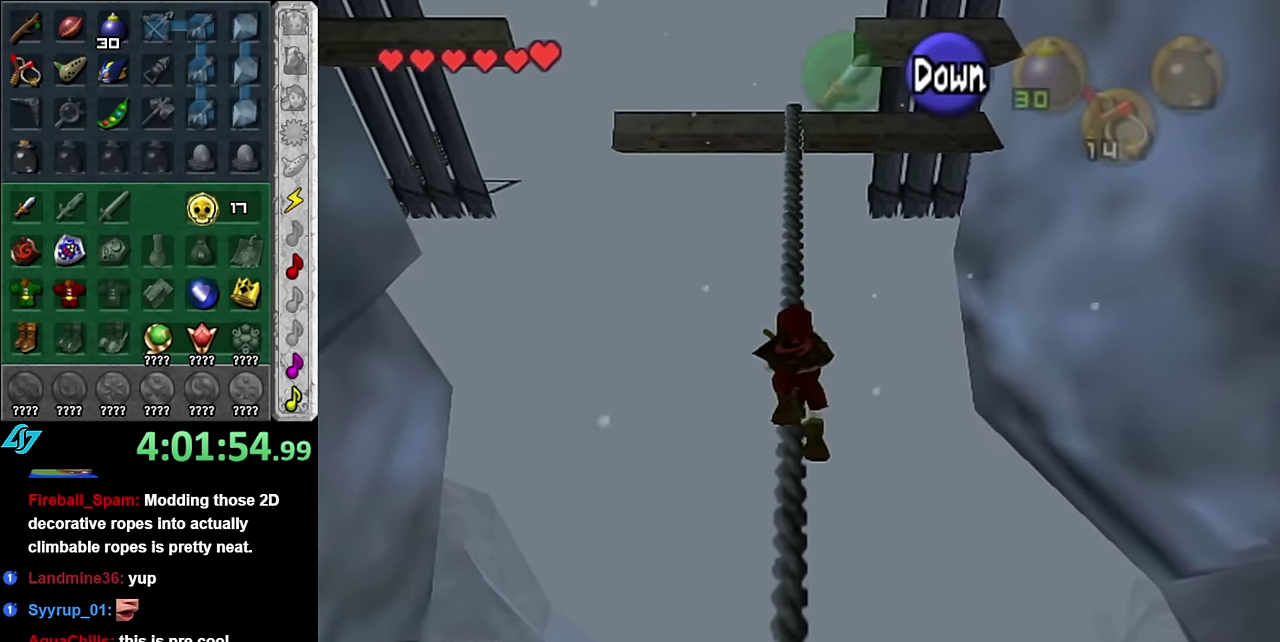
{"buttons": [], "left_stick": "up", "right_stick": "center", "events": [[83, "L1", "down"], [316, "L1", "up"]]}
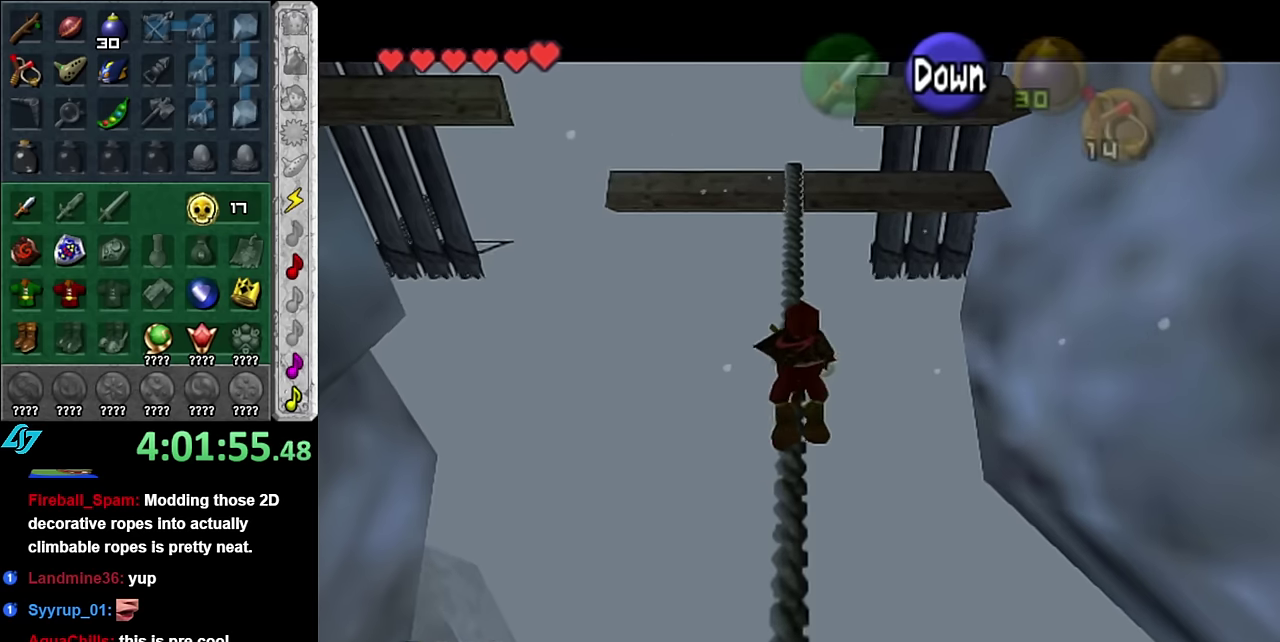
{"buttons": [], "left_stick": "up", "right_stick": "center", "events": []}
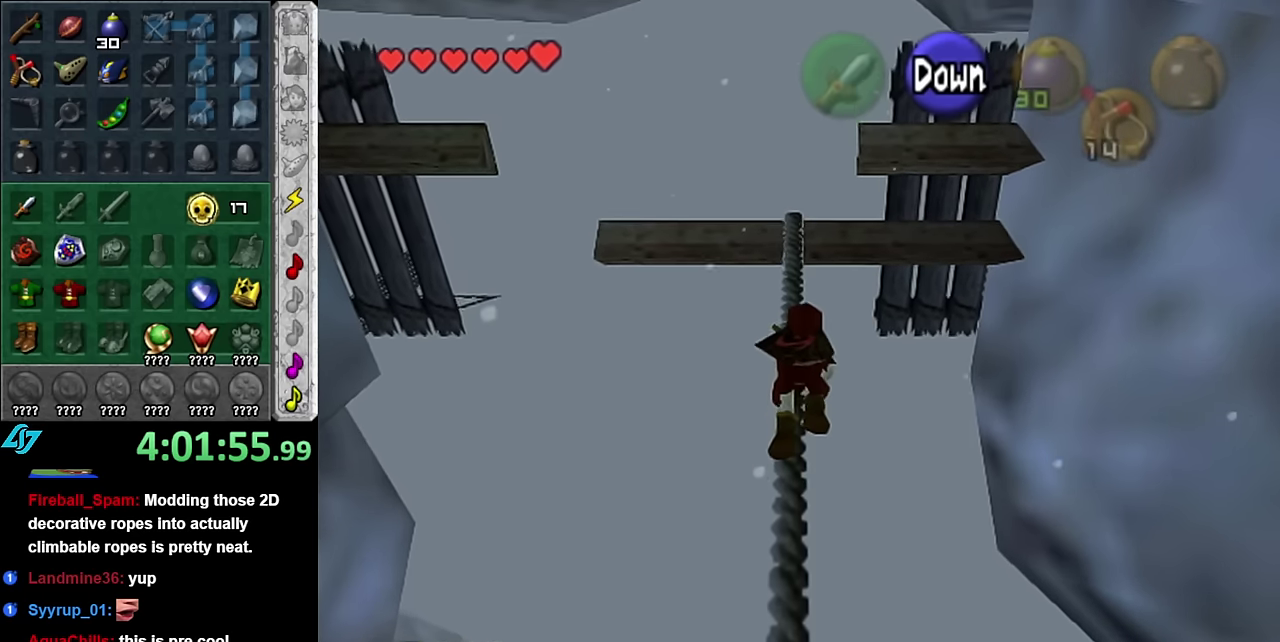
{"buttons": [], "left_stick": "up", "right_stick": "center", "events": []}
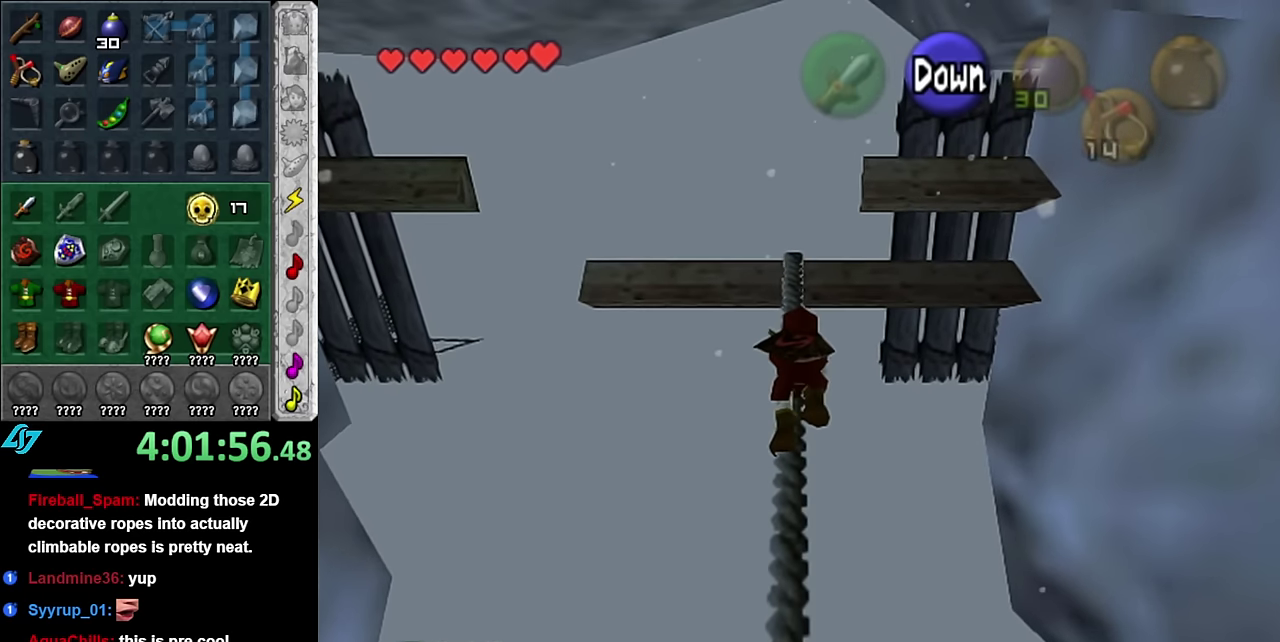
{"buttons": [], "left_stick": "up", "right_stick": "center", "events": []}
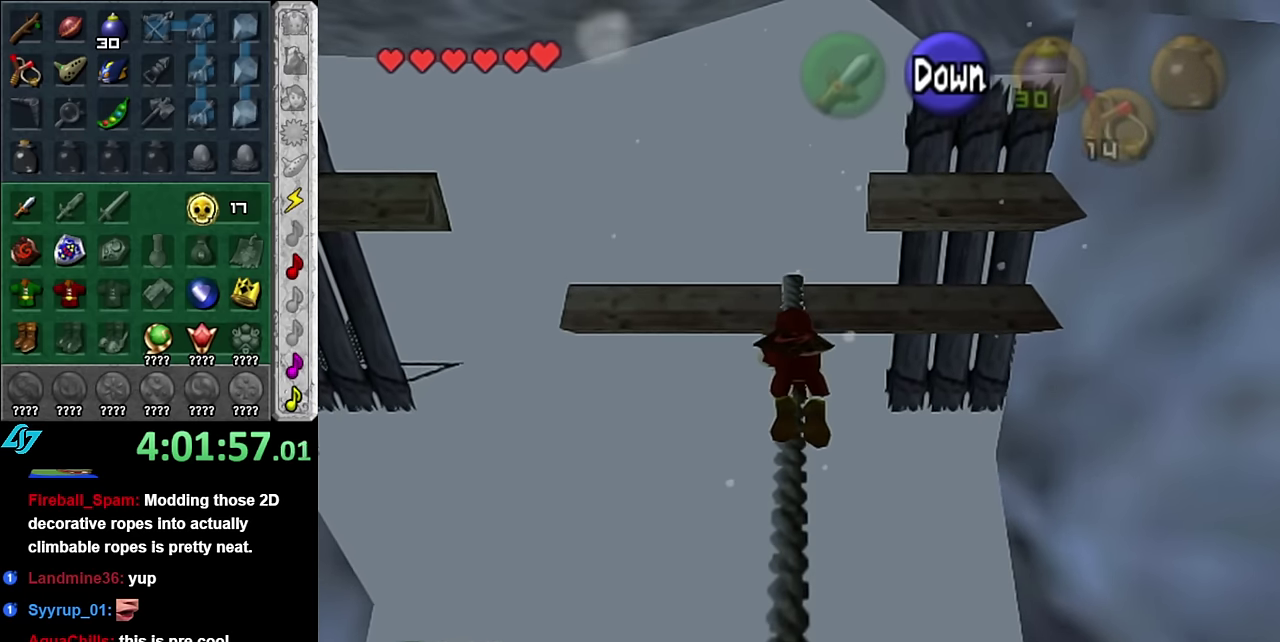
{"buttons": [], "left_stick": "up", "right_stick": "center", "events": []}
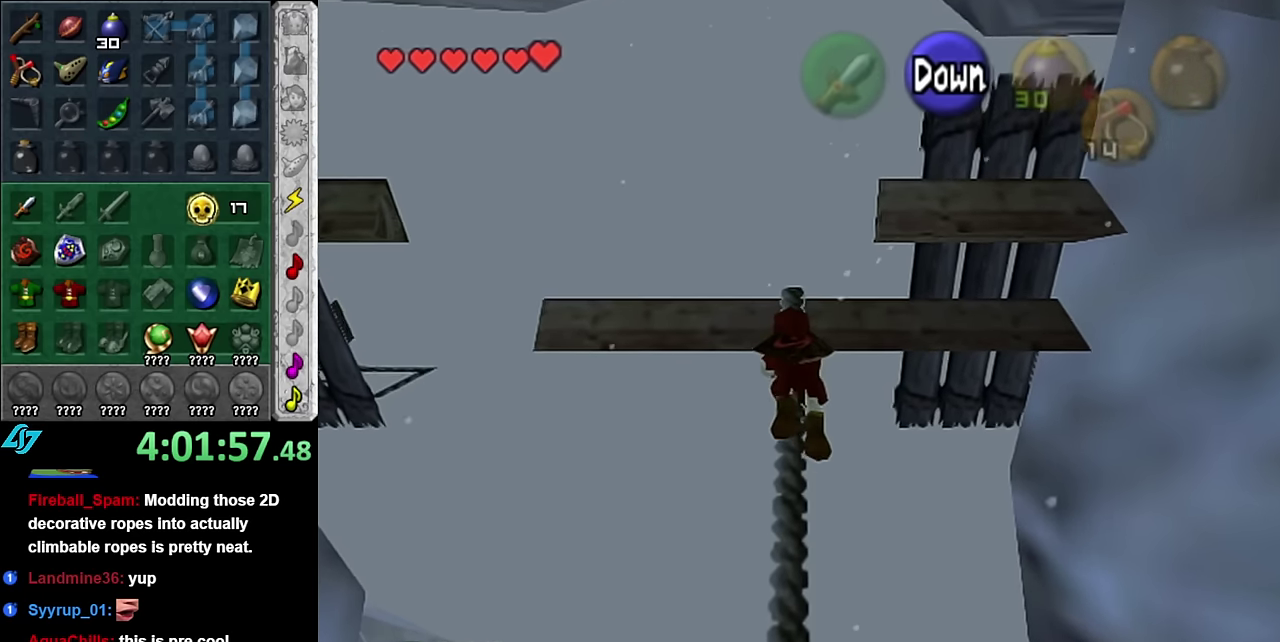
{"buttons": [], "left_stick": "up", "right_stick": "center", "events": []}
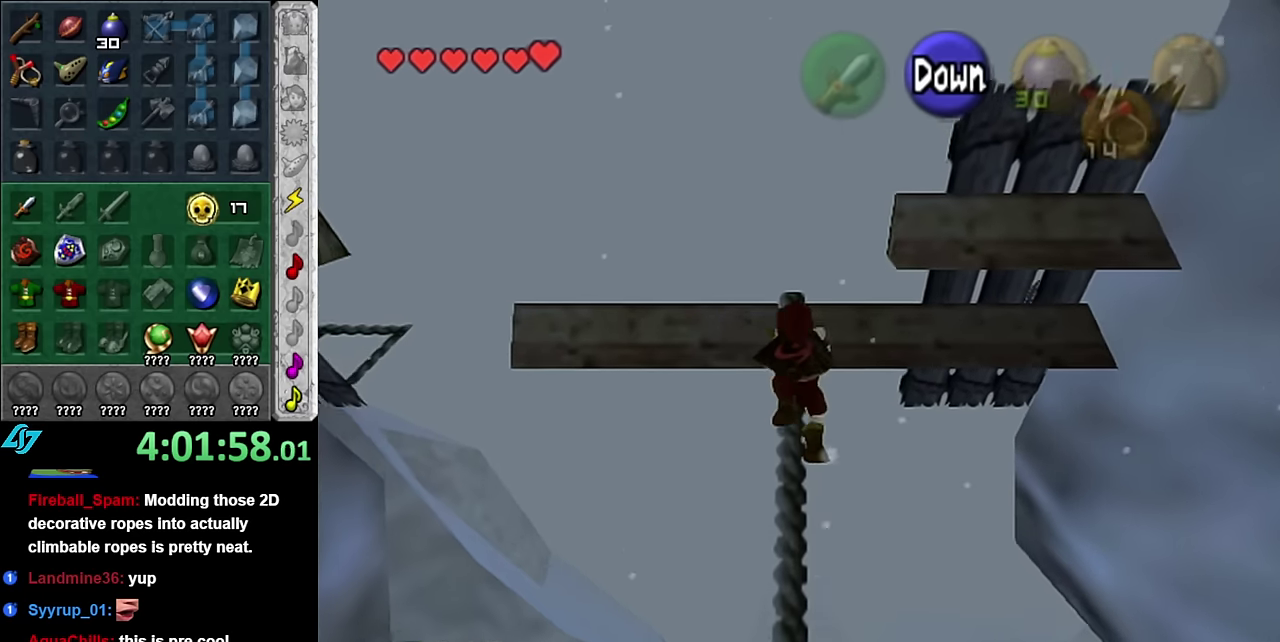
{"buttons": [], "left_stick": "up", "right_stick": "center", "events": []}
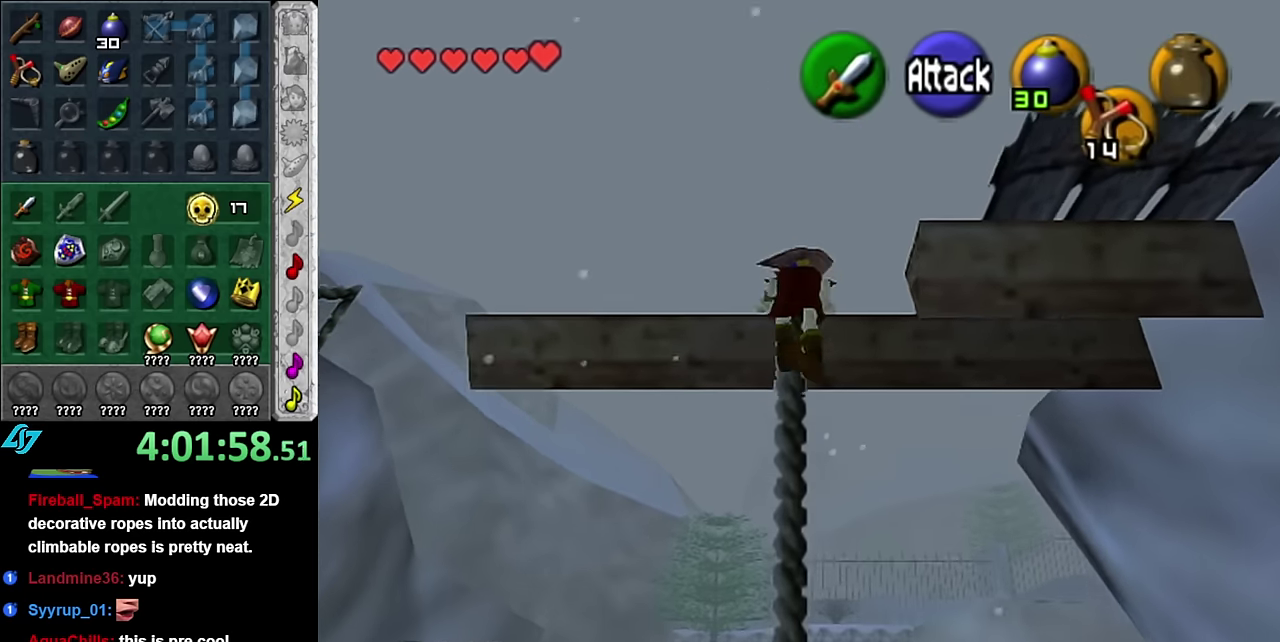
{"buttons": ["L1"], "left_stick": "center", "right_stick": "center", "events": [[117, "left_stick", "center"], [234, "L1", "down"]]}
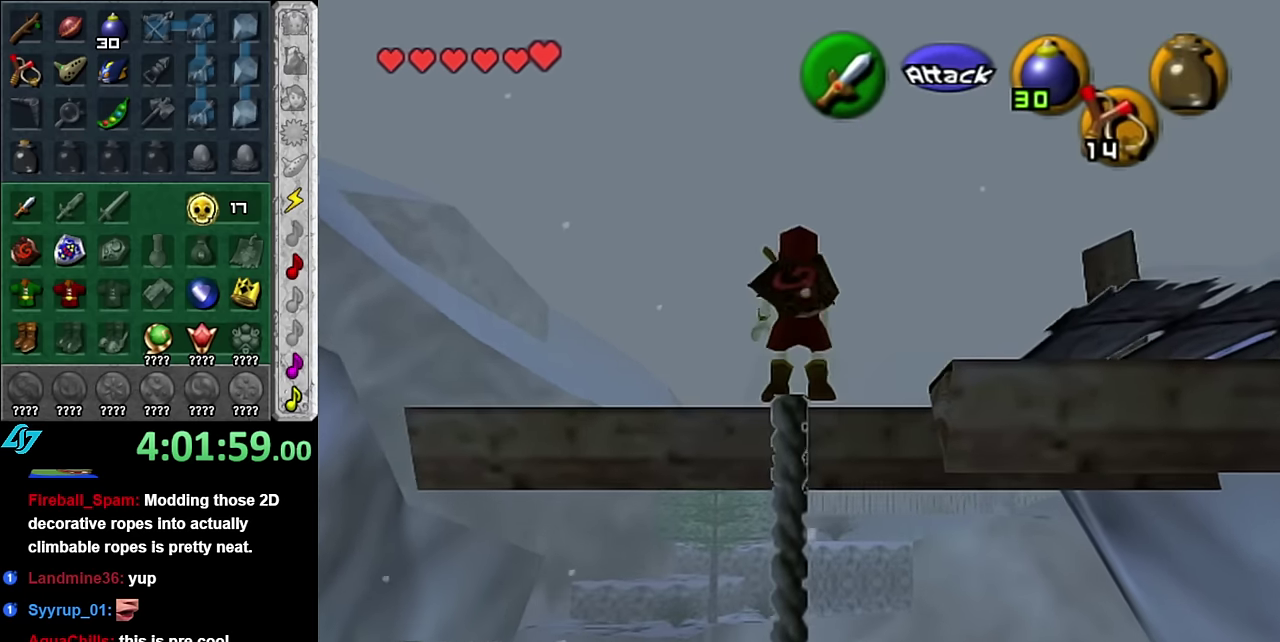
{"buttons": ["A", "L1"], "left_stick": "right", "right_stick": "center", "events": [[17, "left_stick", "right"], [84, "A", "down"], [200, "A", "up"], [417, "A", "down"]]}
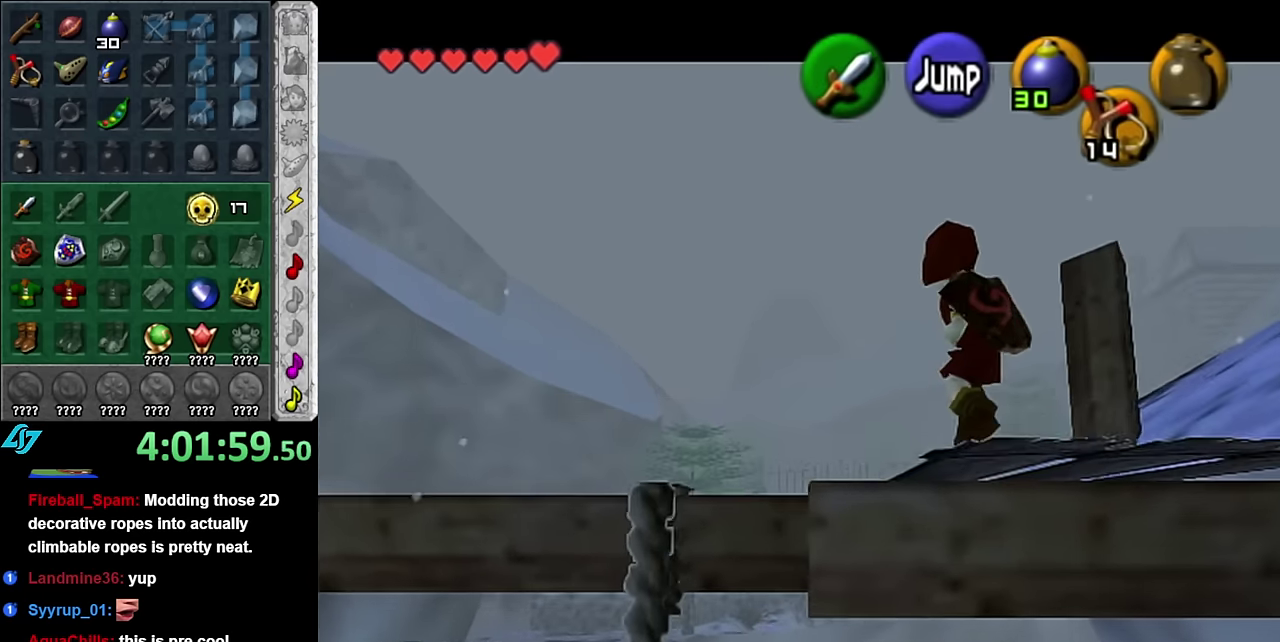
{"buttons": [], "left_stick": "right", "right_stick": "center", "events": [[100, "A", "up"], [200, "L1", "up"]]}
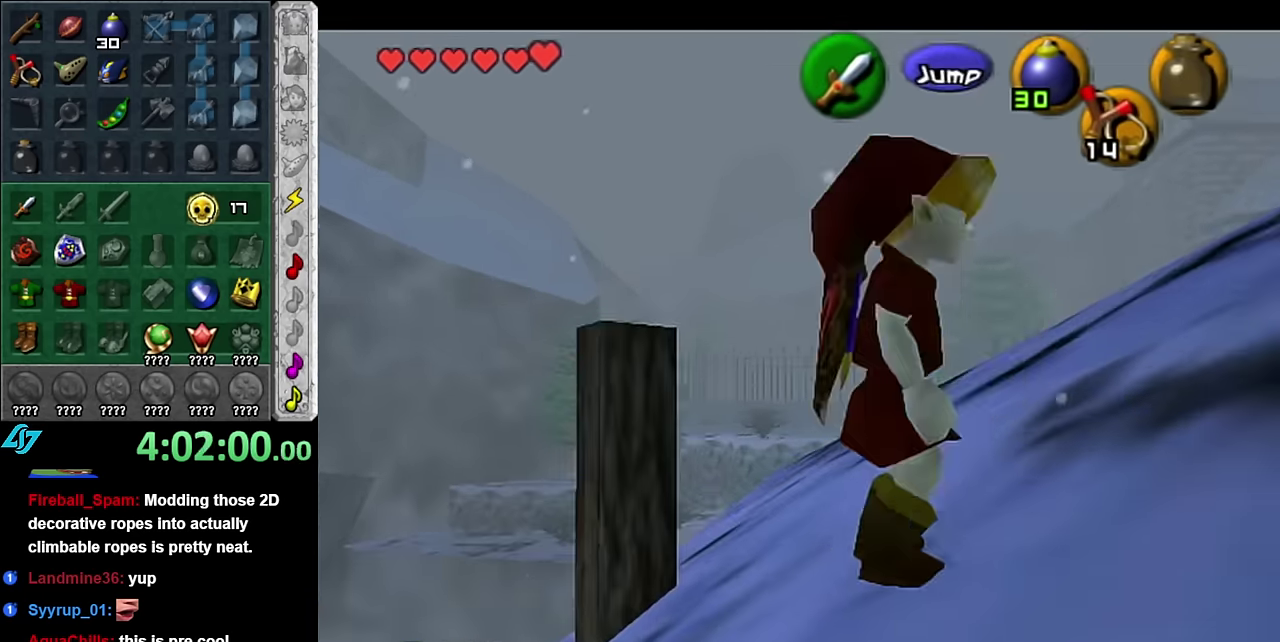
{"buttons": [], "left_stick": "up", "right_stick": "center", "events": [[17, "L1", "down"], [67, "left_stick", "center"], [267, "L1", "up"], [383, "left_stick", "up"]]}
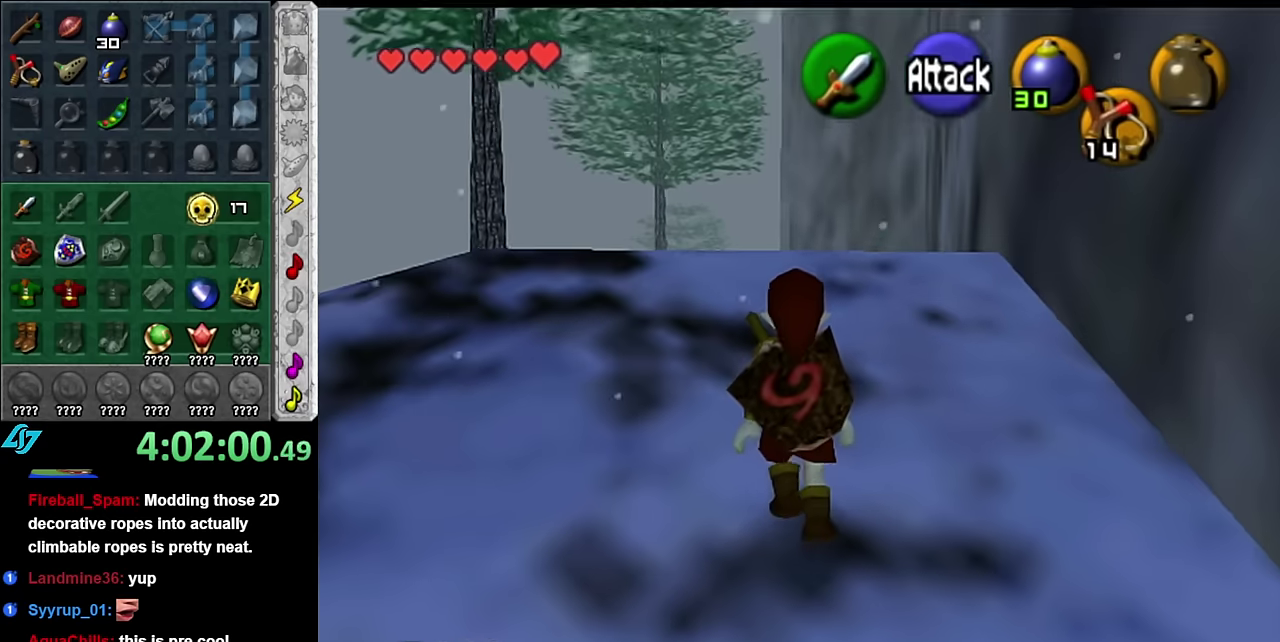
{"buttons": ["A"], "left_stick": "up", "right_stick": "center", "events": [[450, "A", "down"]]}
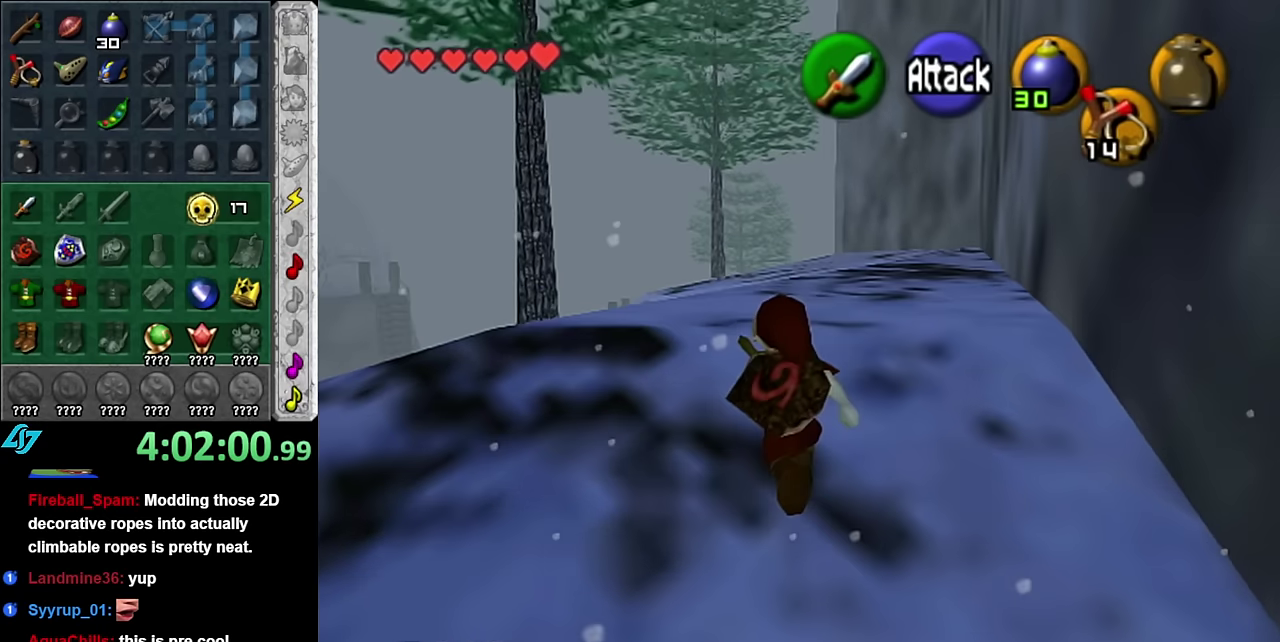
{"buttons": [], "left_stick": "up", "right_stick": "center", "events": [[83, "A", "up"], [133, "A", "down"], [300, "A", "up"]]}
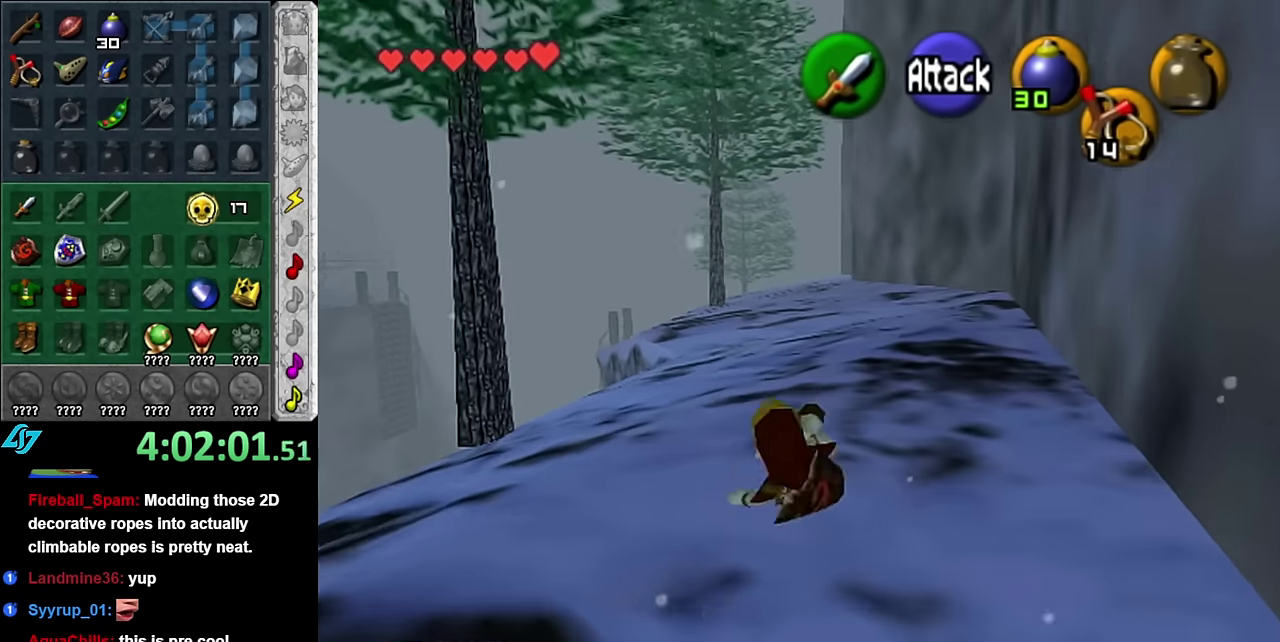
{"buttons": [], "left_stick": "up", "right_stick": "center", "events": [[317, "A", "down"], [483, "A", "up"]]}
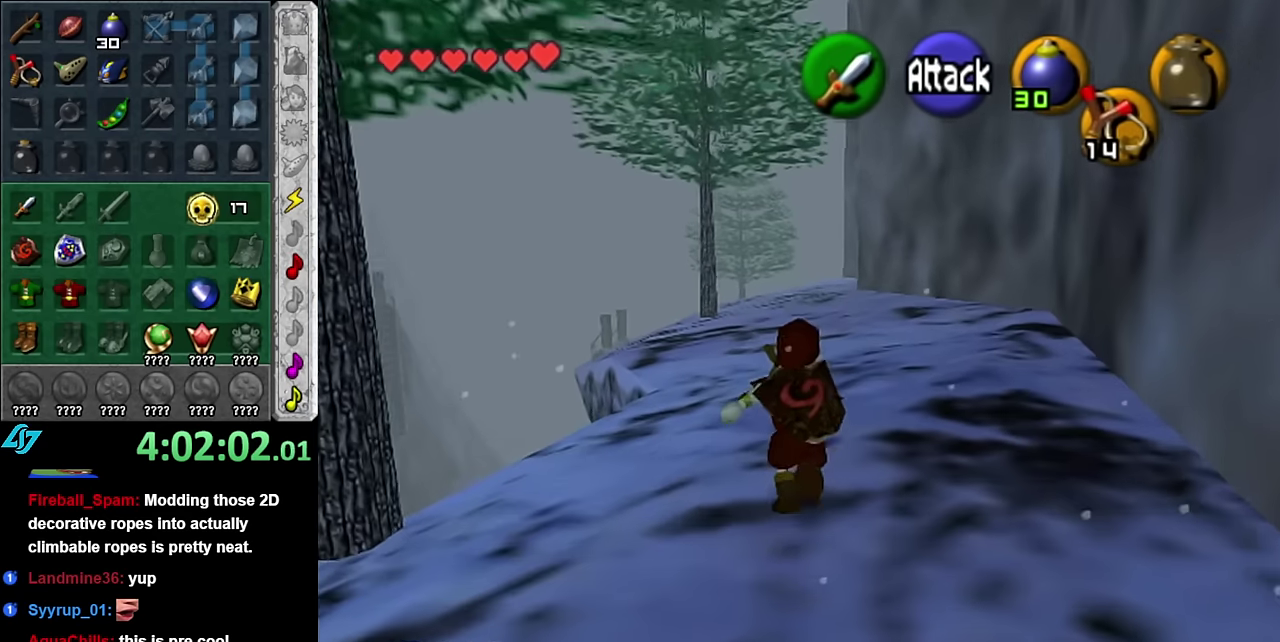
{"buttons": [], "left_stick": "up", "right_stick": "center", "events": []}
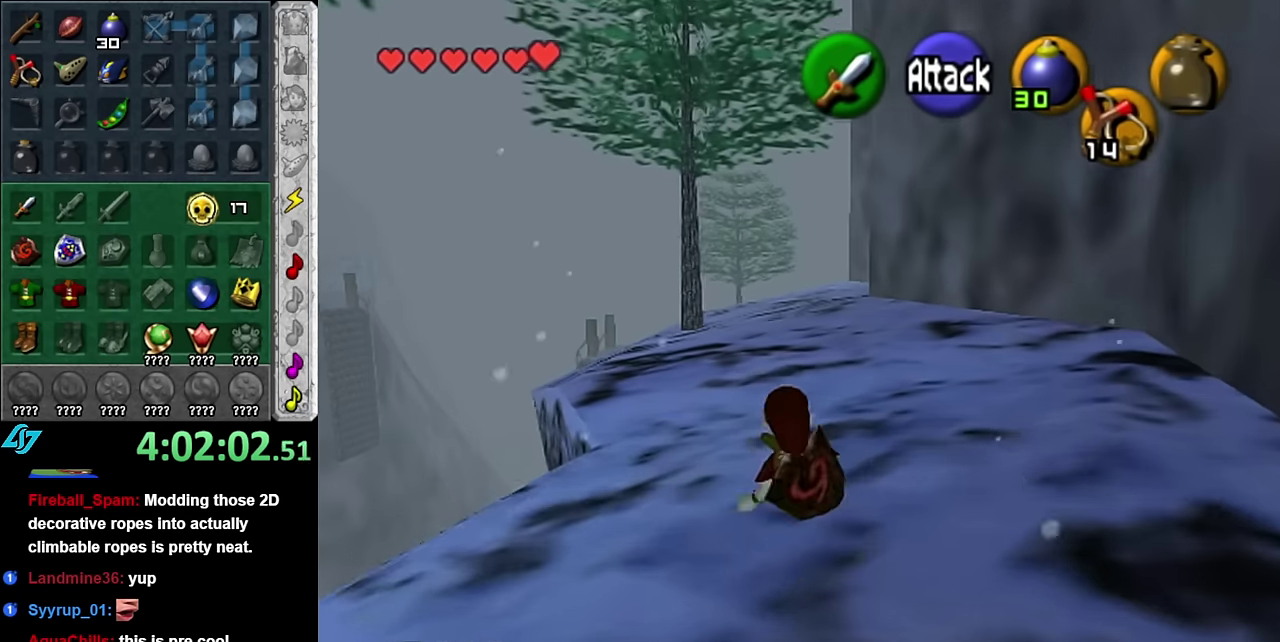
{"buttons": [], "left_stick": "up", "right_stick": "center", "events": [[167, "A", "down"], [350, "A", "up"]]}
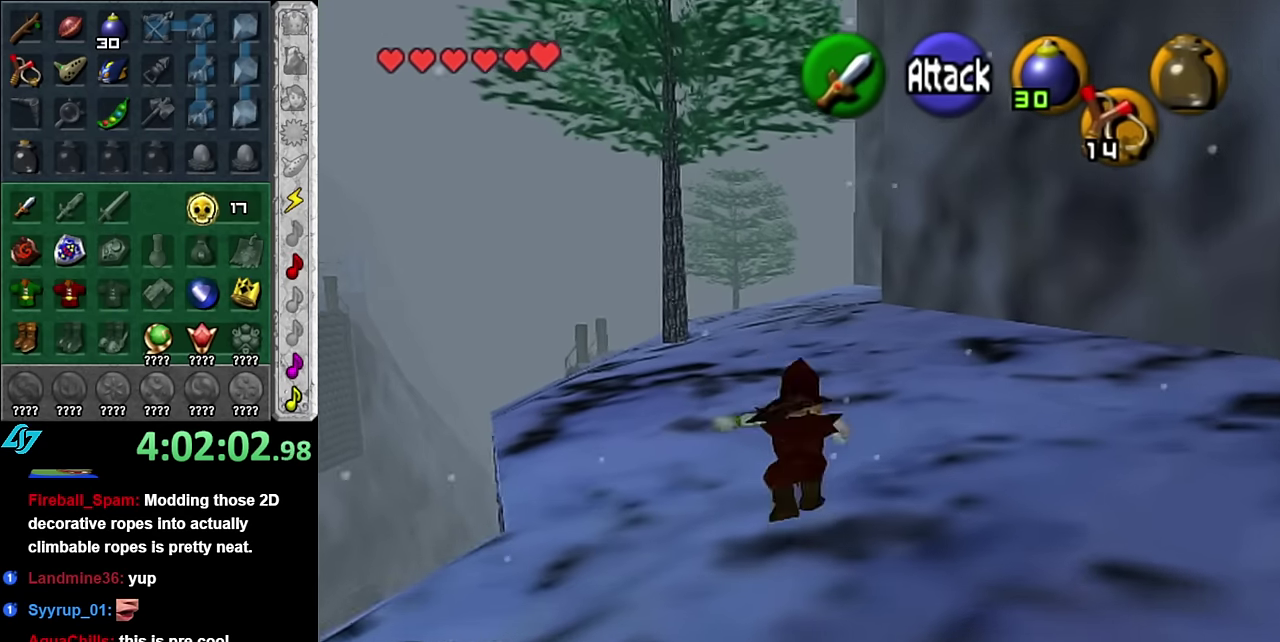
{"buttons": ["A"], "left_stick": "up", "right_stick": "center", "events": [[483, "A", "down"]]}
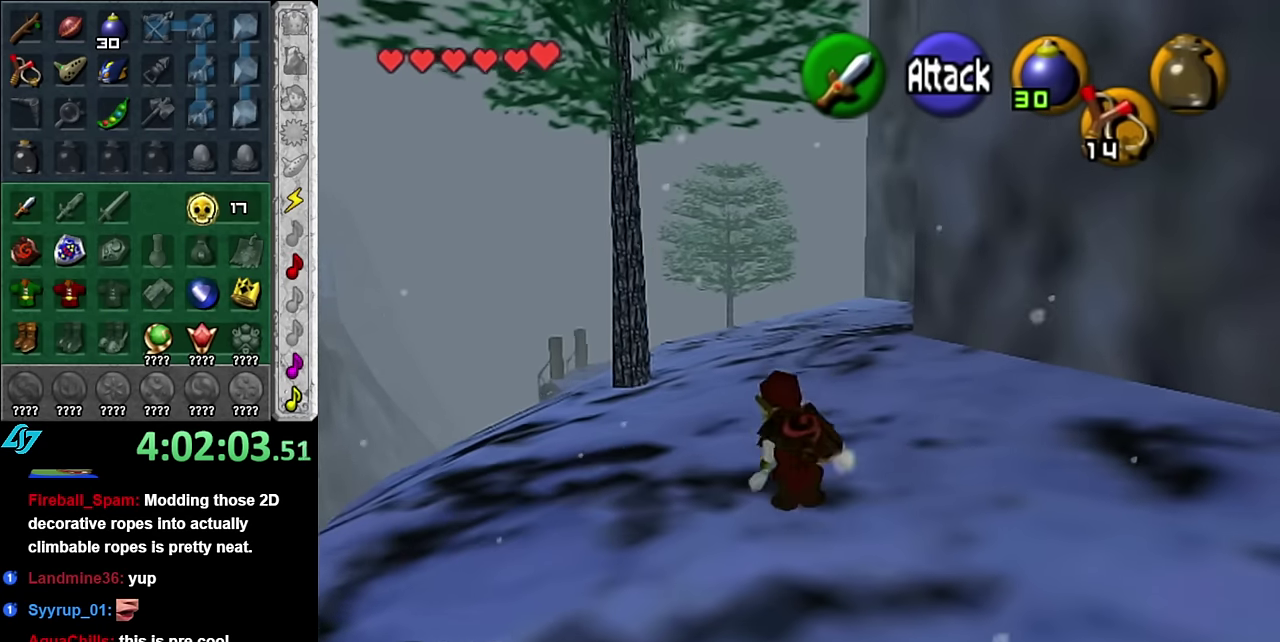
{"buttons": [], "left_stick": "up", "right_stick": "center", "events": [[200, "A", "up"]]}
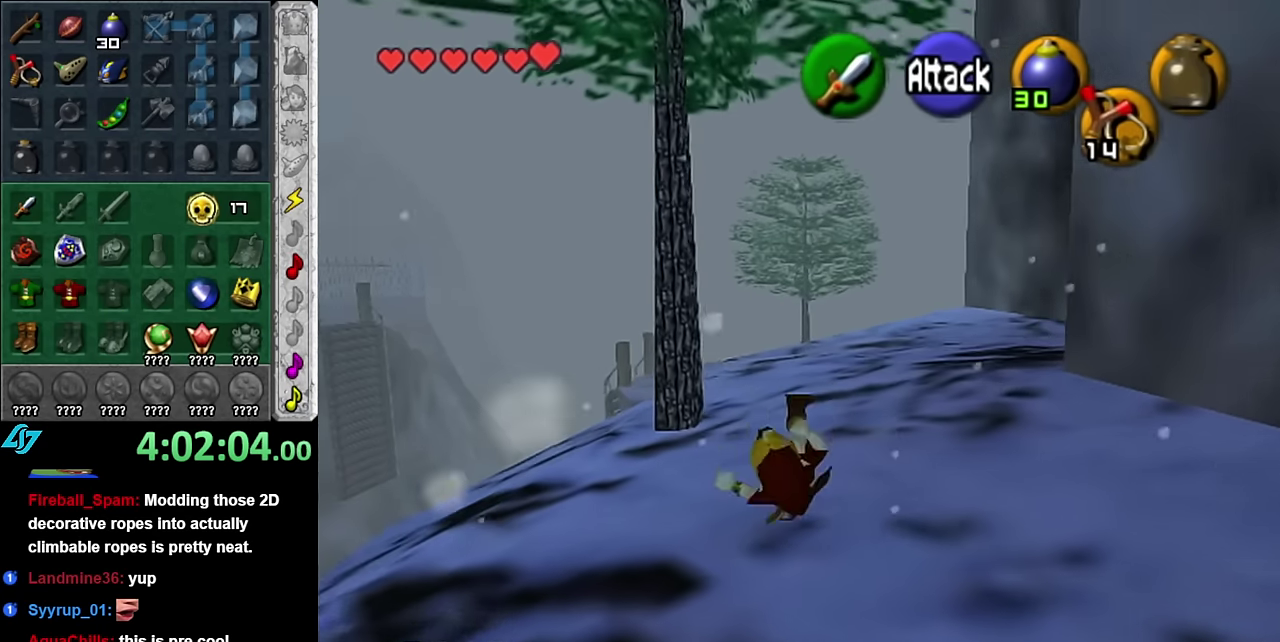
{"buttons": ["A"], "left_stick": "up", "right_stick": "center", "events": [[333, "A", "down"]]}
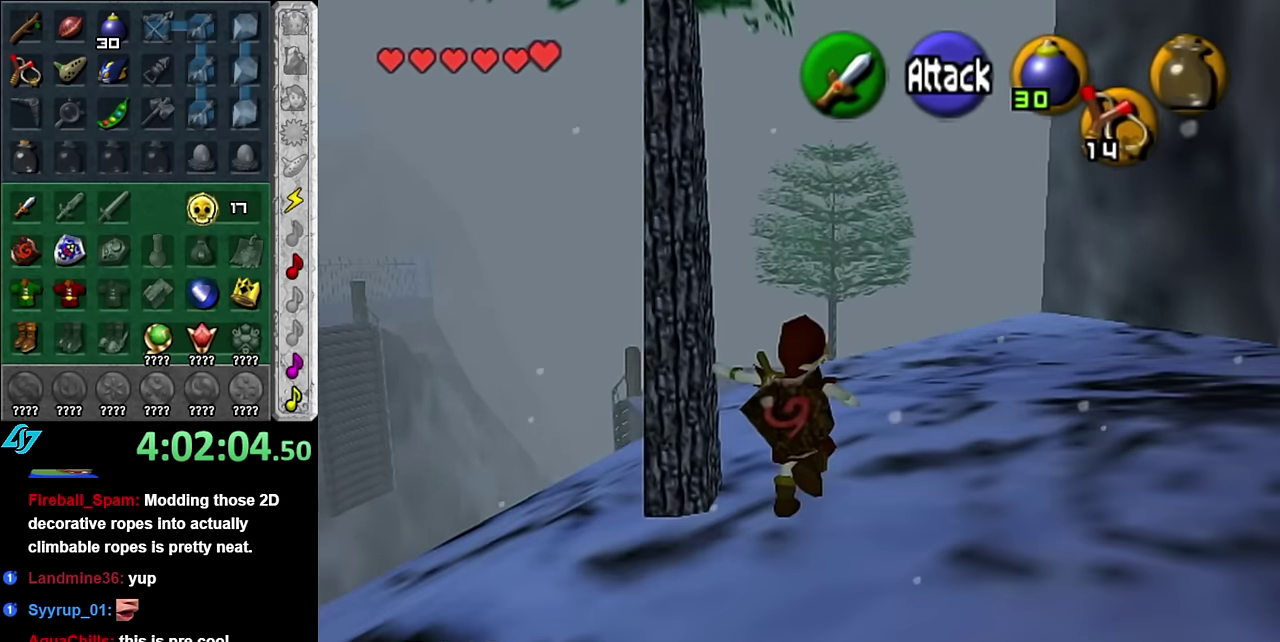
{"buttons": [], "left_stick": "up-right", "right_stick": "center", "events": [[17, "A", "up"], [450, "left_stick", "up-right"]]}